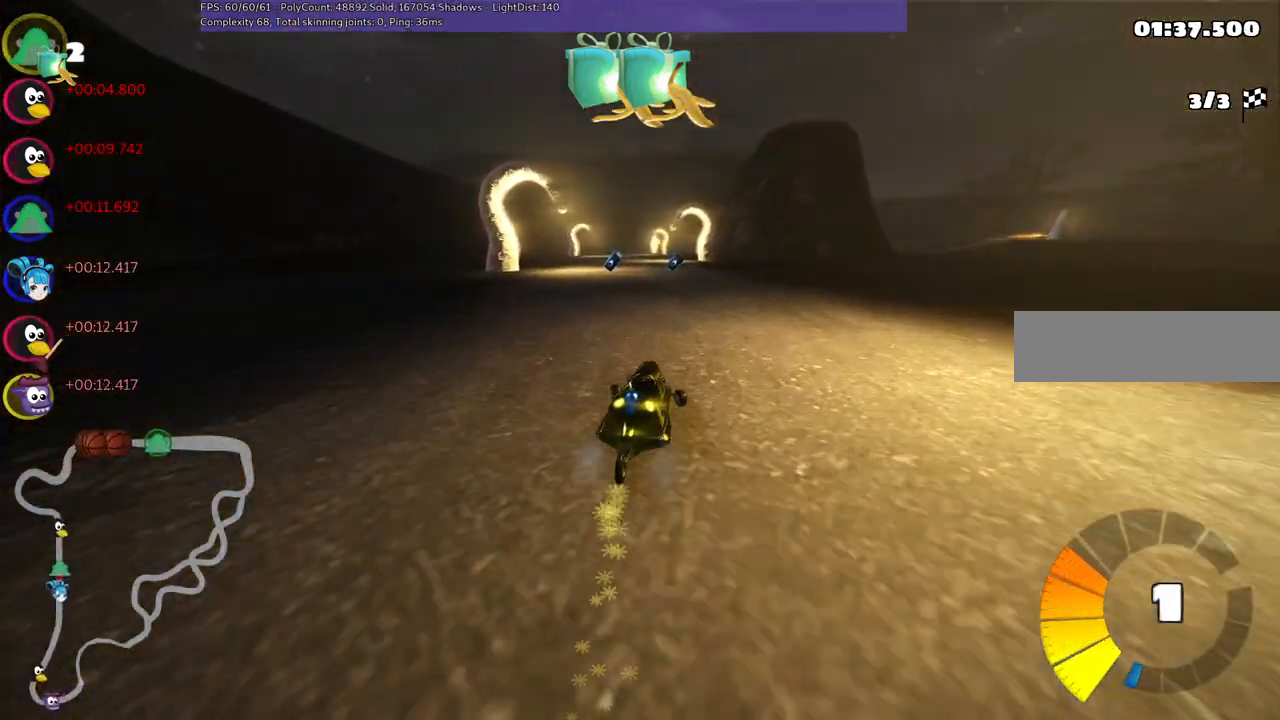
Gameplay with keyboard; each line is a JSON object with the keys held at the frame after it. "events" lists presses ("down") and releases ("up") of ".", "/", "alt_r", "b", "c", "comma", "ctrl_r", "d", "down", "f", "g", "h", "j", "k", "l", "left", "m", "n", "quote", "return", "right", "semicolon", "shift_r", "space", "super", "up" and "v" between this image and that frame as [ms after this image, input, new state], when the widget could be followed in between. No other keys are recorded. Mouse input is not recorded.
{"keys": ["left", "up"], "events": [[367, "m", "up"]]}
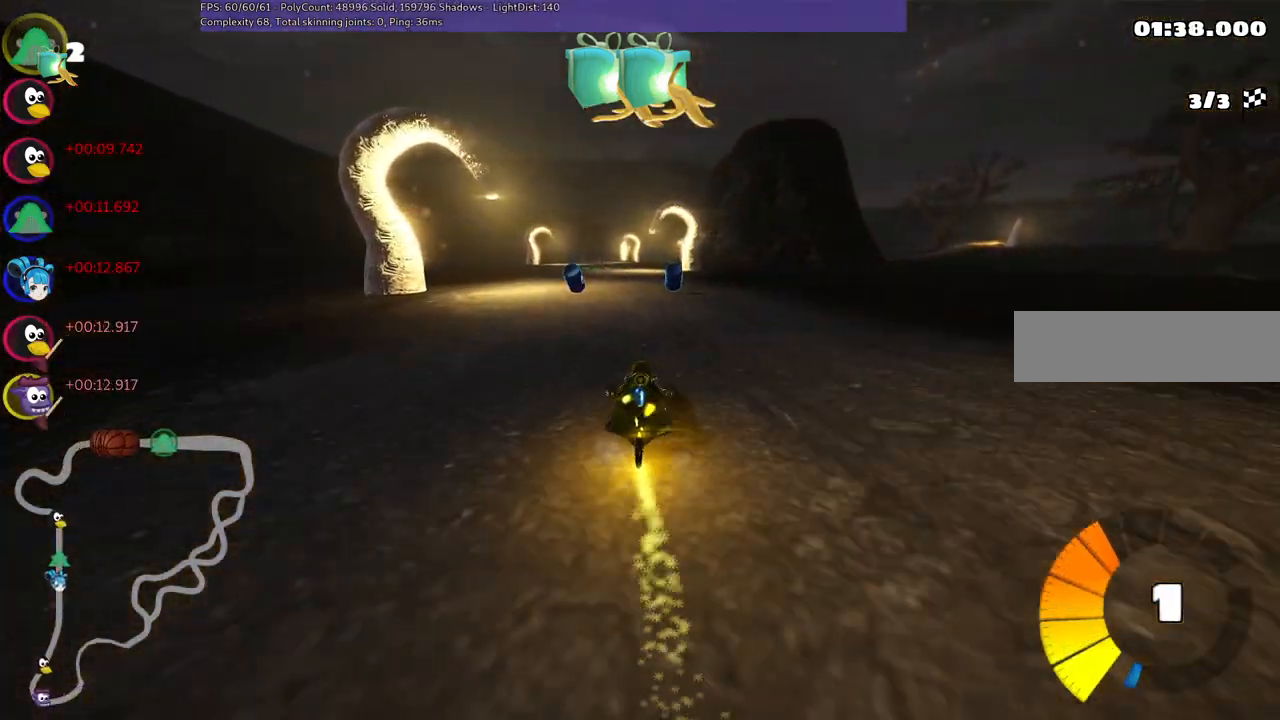
{"keys": ["right", "up"], "events": [[100, "left", "up"], [100, "n", "down"], [283, "n", "up"], [333, "right", "down"]]}
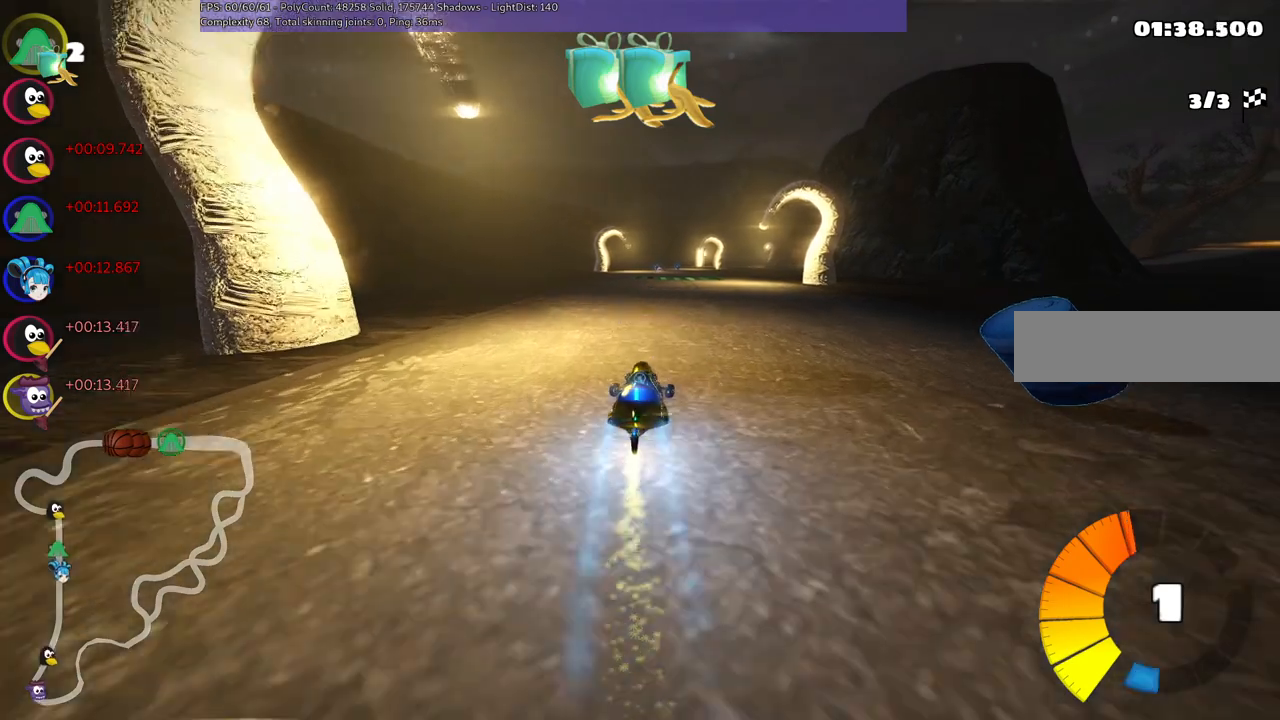
{"keys": ["up"], "events": [[33, "right", "up"], [267, "left", "down"], [450, "left", "up"]]}
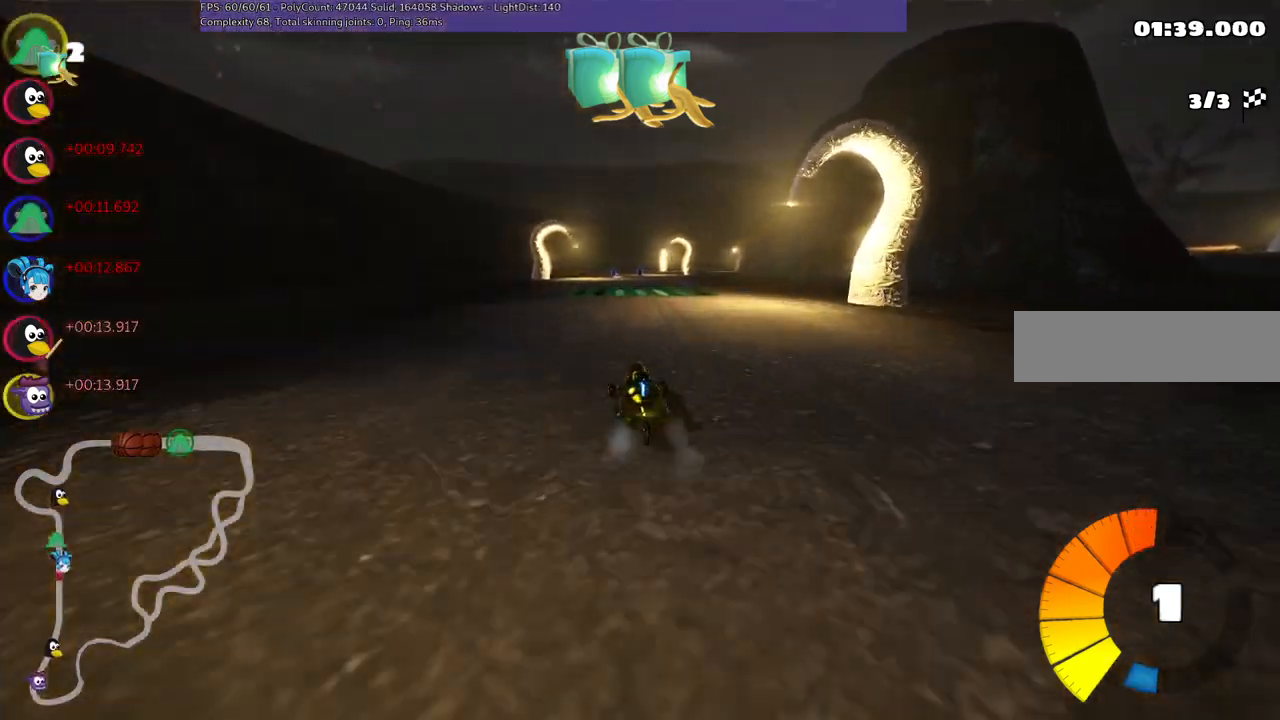
{"keys": ["right", "up"], "events": [[467, "right", "down"]]}
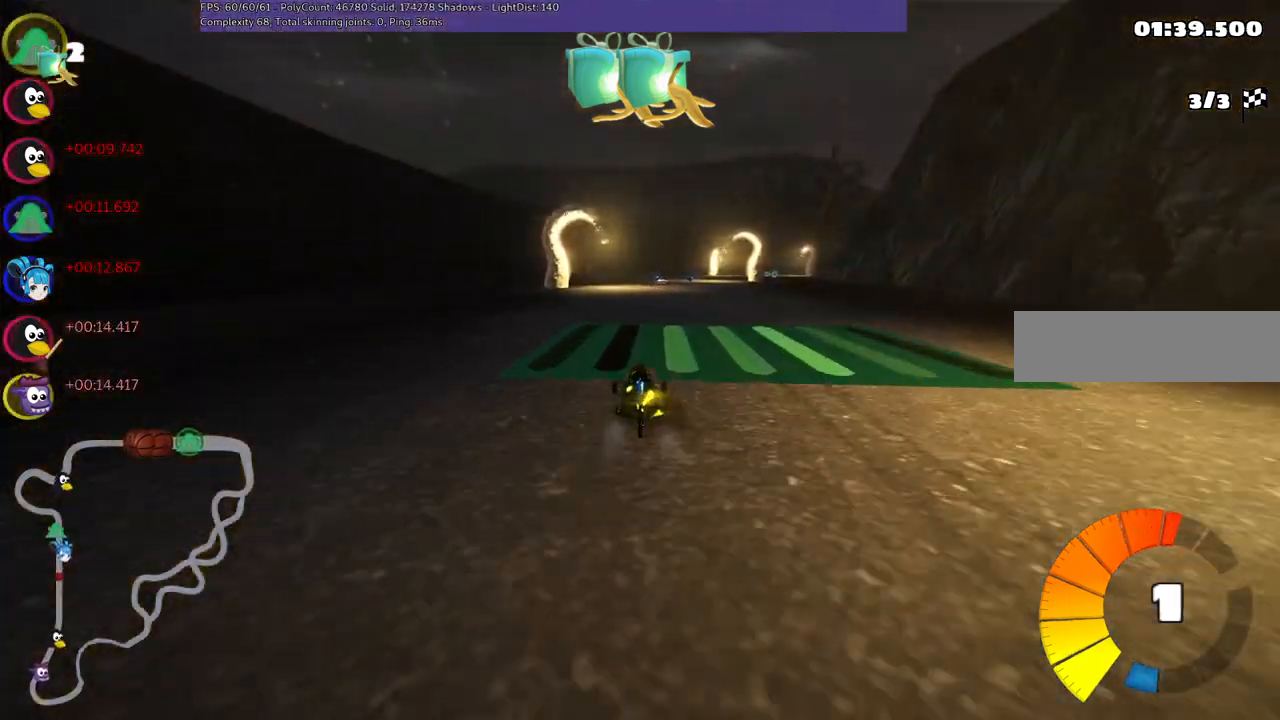
{"keys": ["up"], "events": [[117, "right", "up"]]}
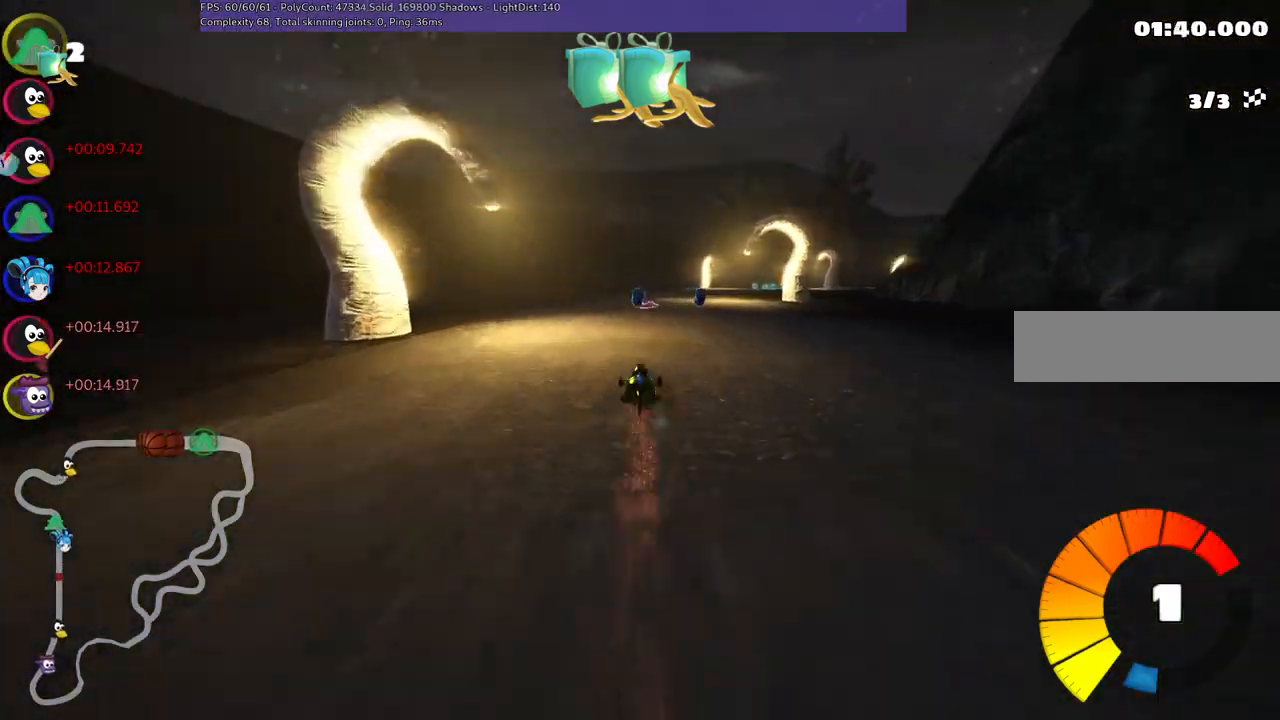
{"keys": ["right", "space", "up"], "events": [[267, "right", "down"], [367, "space", "down"]]}
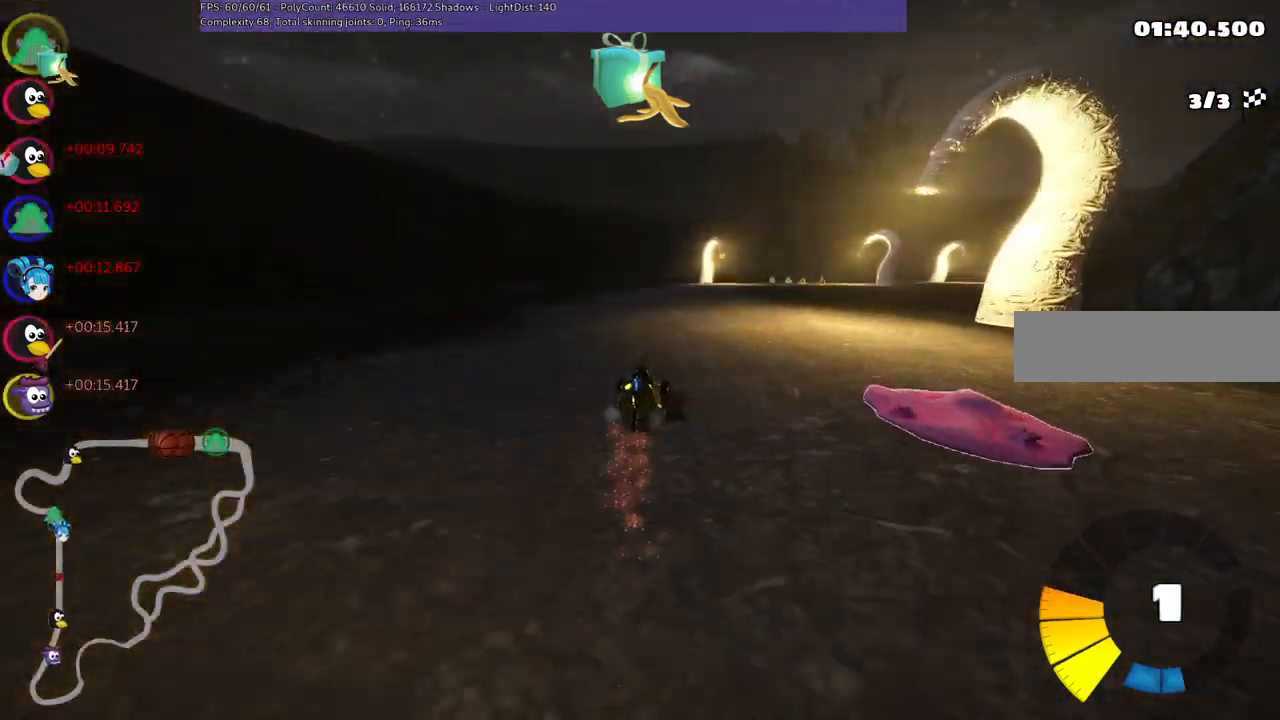
{"keys": ["up"], "events": [[17, "space", "up"], [100, "right", "up"]]}
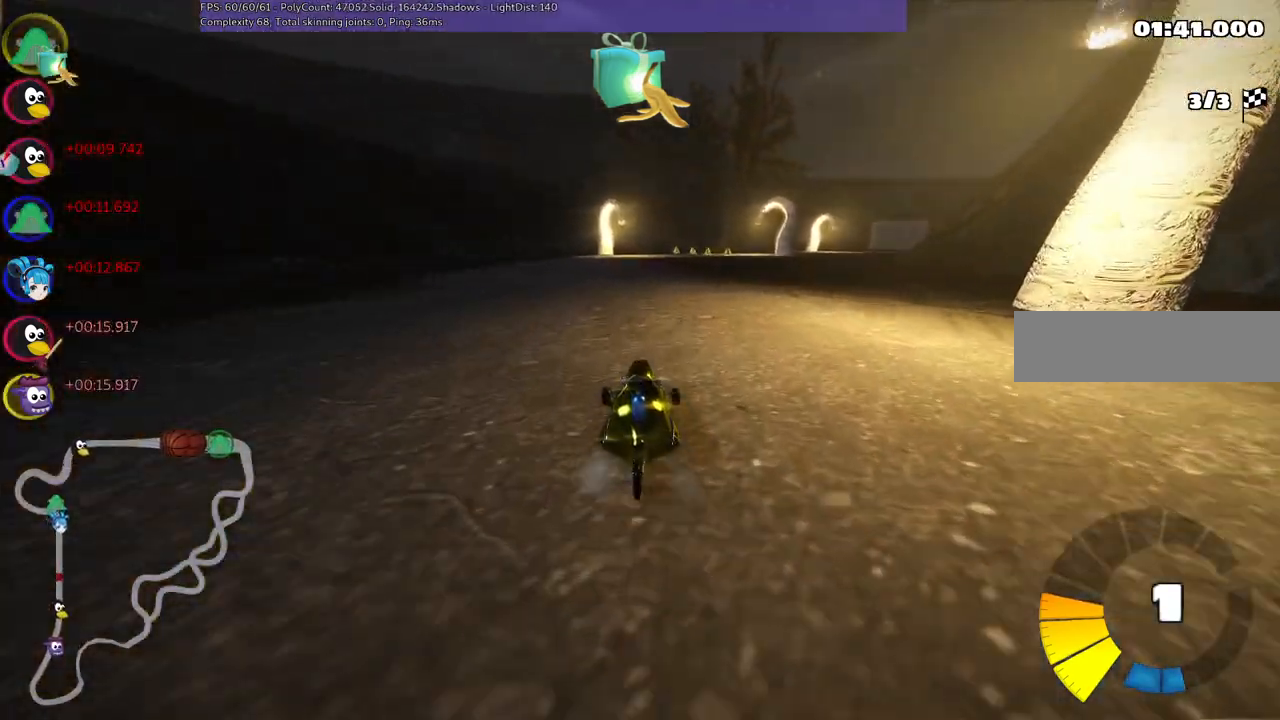
{"keys": ["left", "up"], "events": [[33, "n", "down"], [267, "n", "up"], [500, "left", "down"]]}
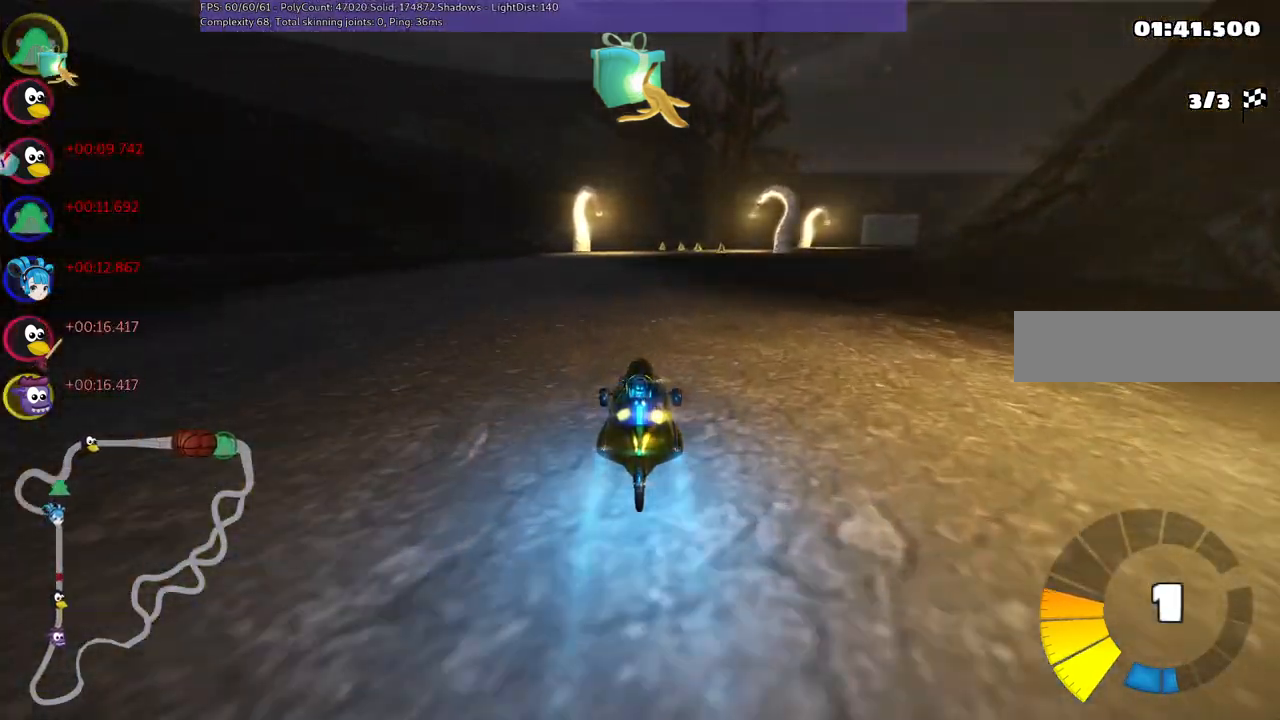
{"keys": ["left", "m", "up"], "events": [[183, "left", "up"], [283, "m", "down"], [283, "right", "down"], [333, "left", "down"], [417, "right", "up"]]}
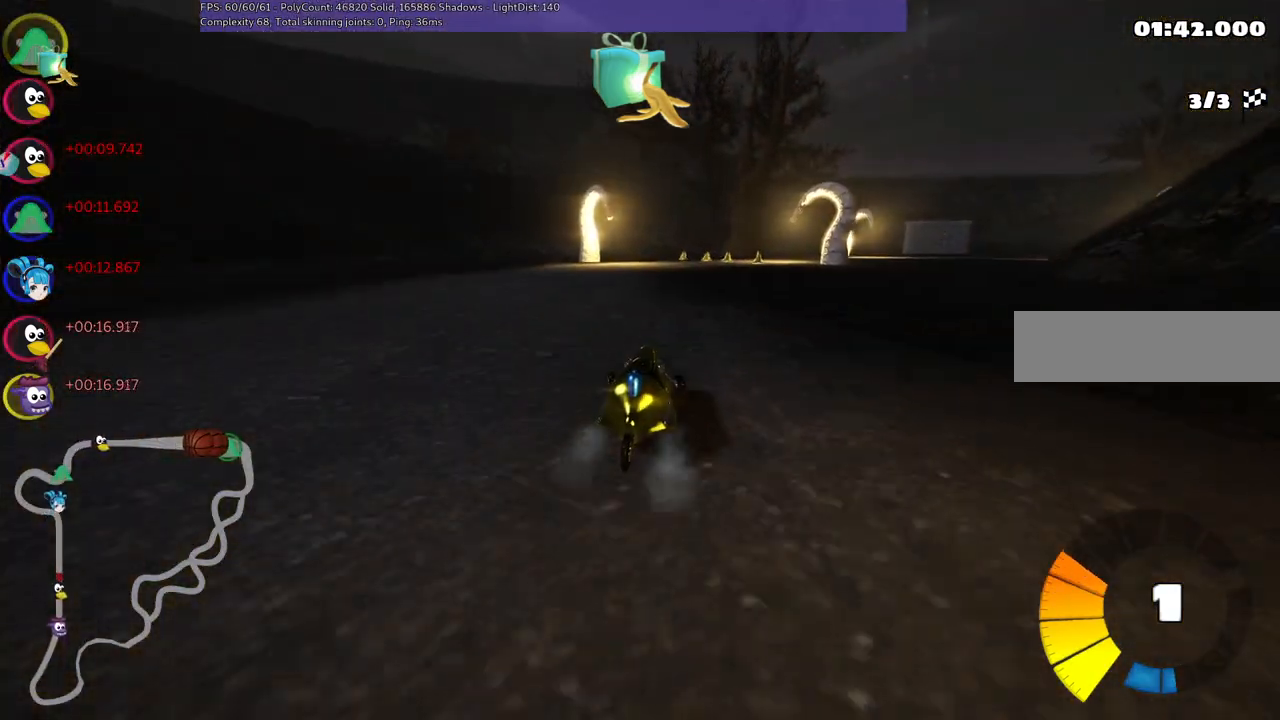
{"keys": ["left", "m", "up"], "events": [[100, "right", "down"], [200, "right", "up"]]}
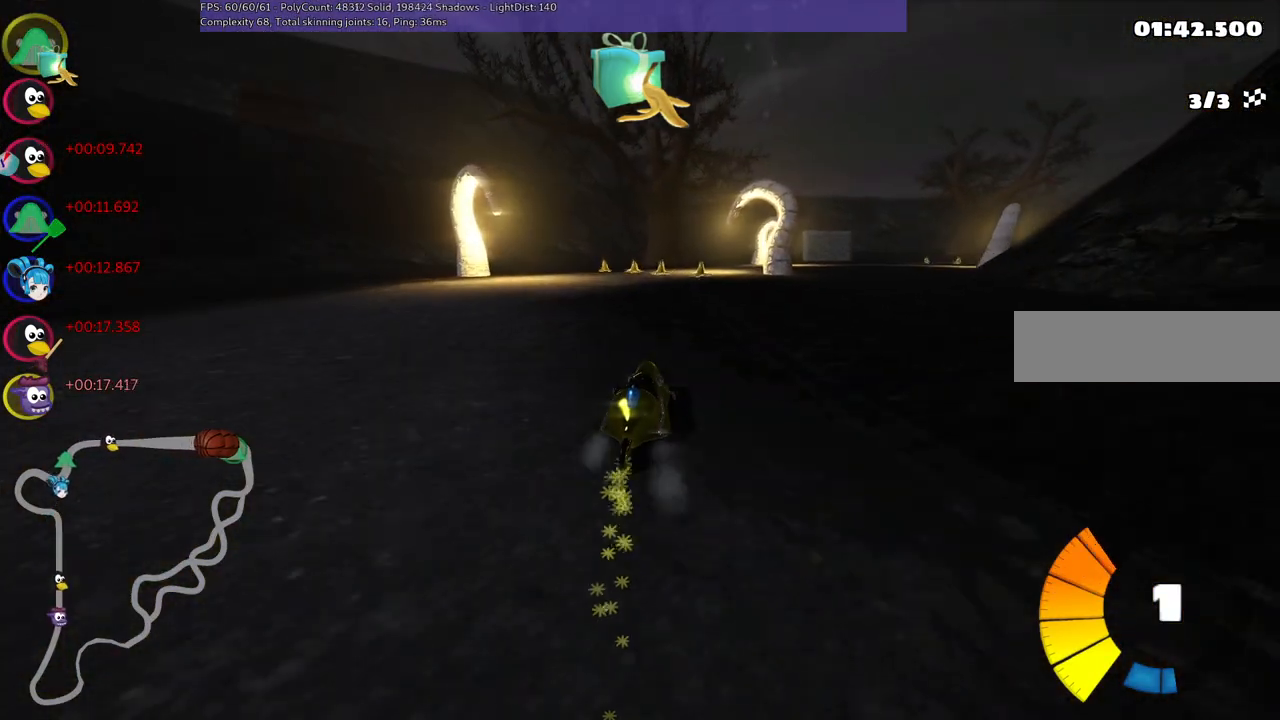
{"keys": ["up"], "events": [[117, "right", "down"], [267, "left", "up"], [267, "n", "down"], [267, "right", "up"], [367, "m", "up"], [450, "n", "up"]]}
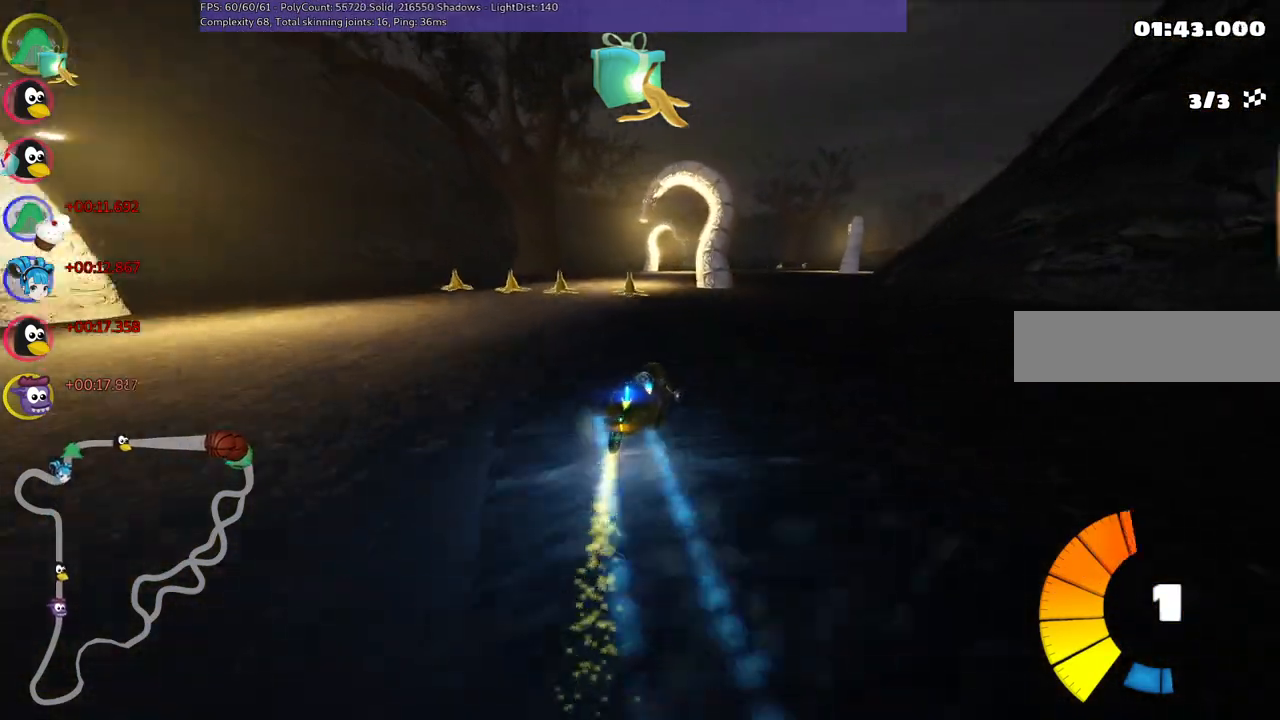
{"keys": ["up"], "events": [[233, "left", "down"], [283, "space", "down"], [383, "space", "up"], [467, "left", "up"]]}
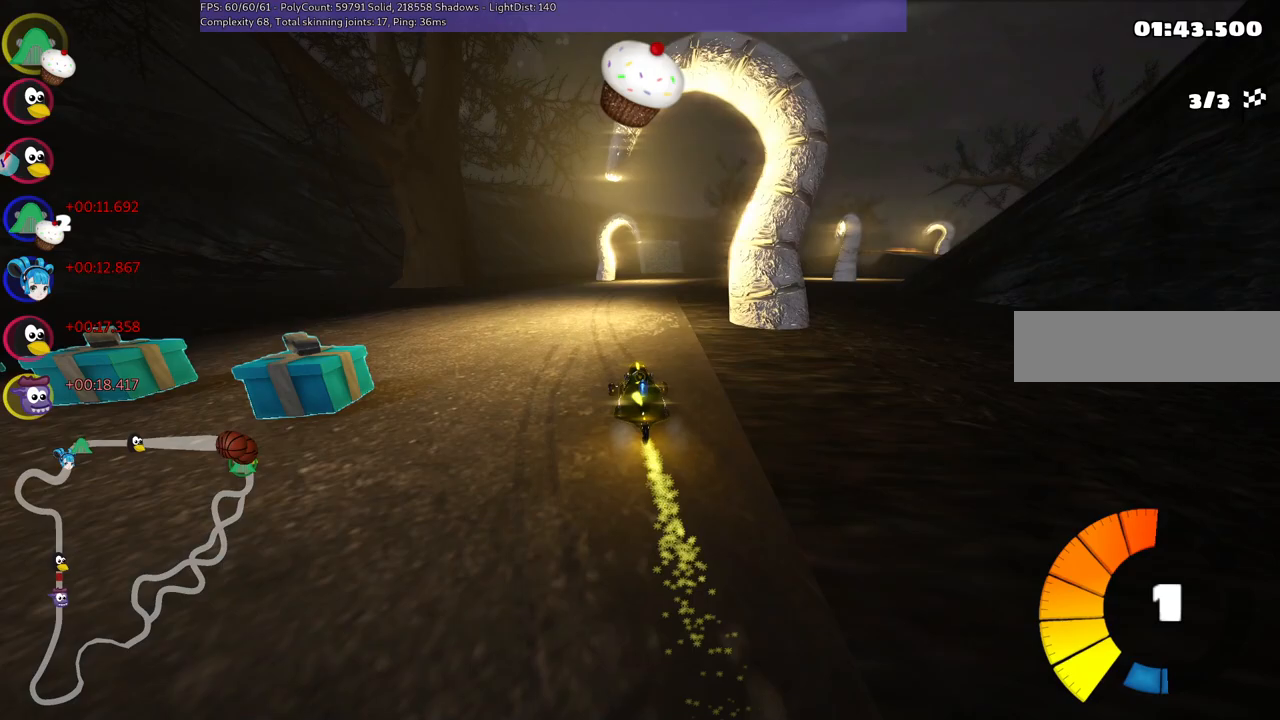
{"keys": ["b", "left", "m", "up"], "events": [[67, "m", "down"], [67, "right", "down"], [117, "left", "down"], [167, "right", "up"], [483, "b", "down"]]}
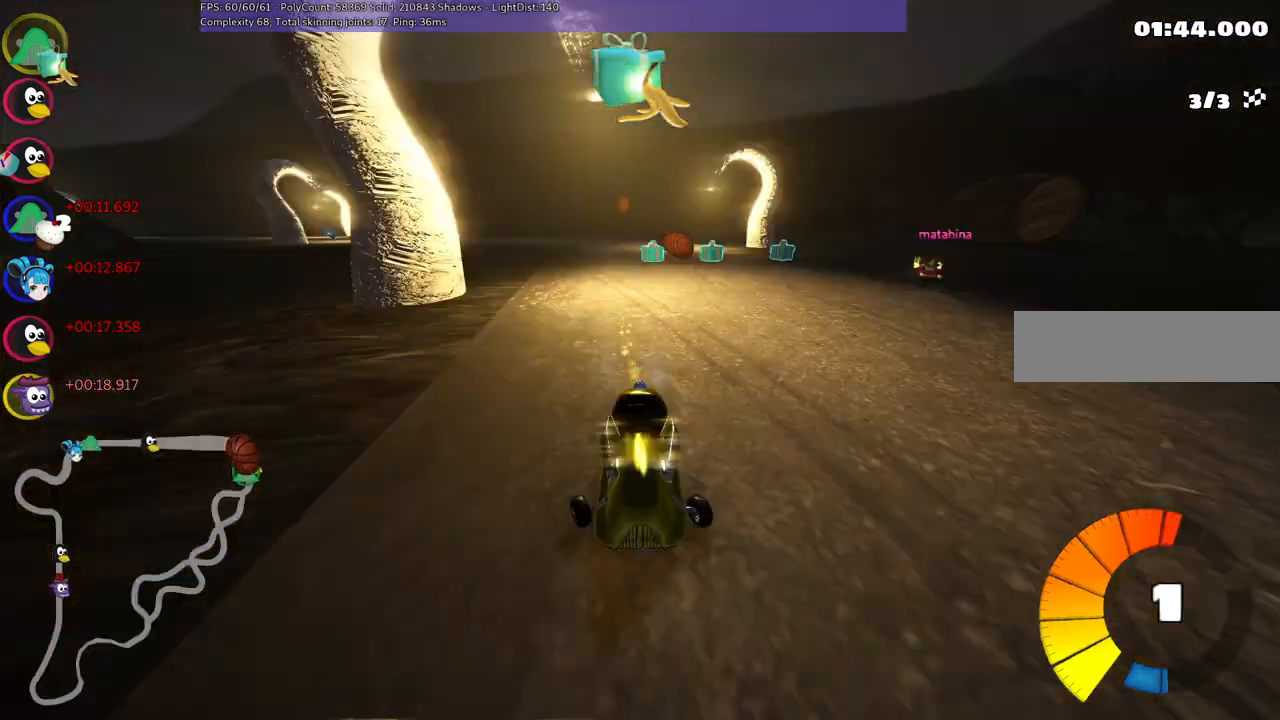
{"keys": ["left", "m", "right", "up"], "events": [[83, "b", "up"], [183, "right", "down"]]}
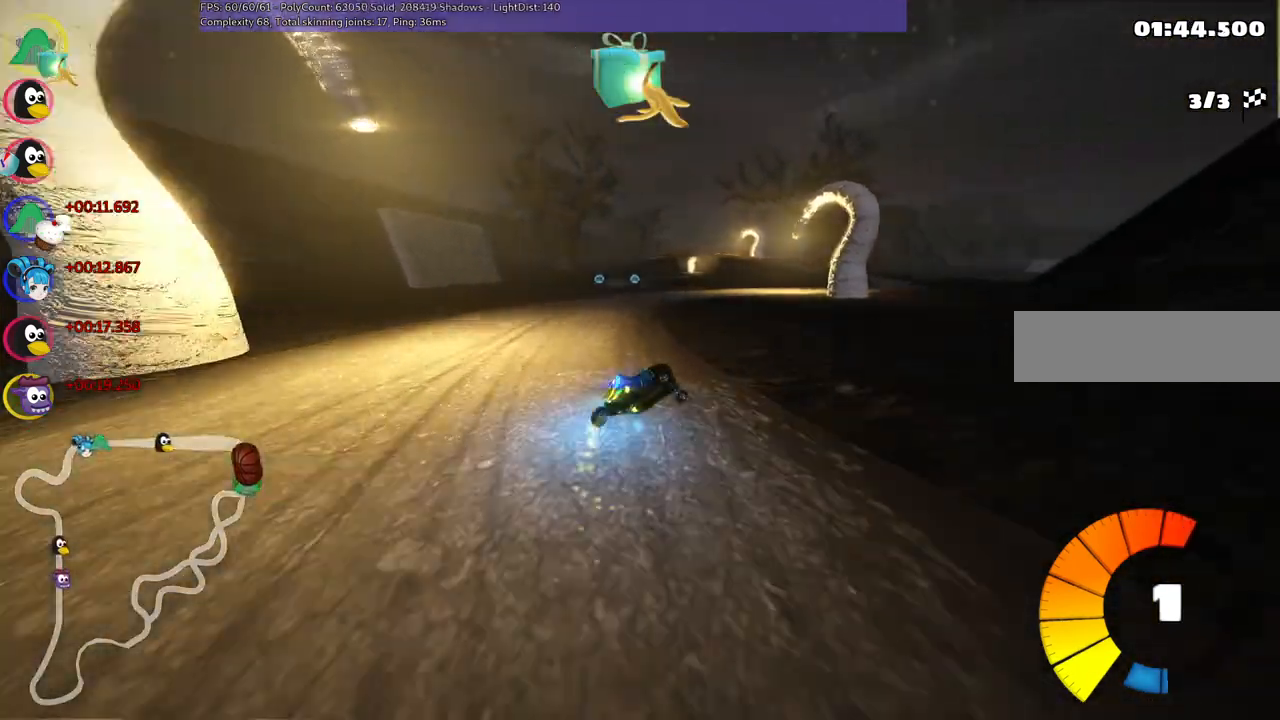
{"keys": ["left", "m", "up"], "events": [[17, "n", "down"], [17, "right", "up"], [150, "n", "up"]]}
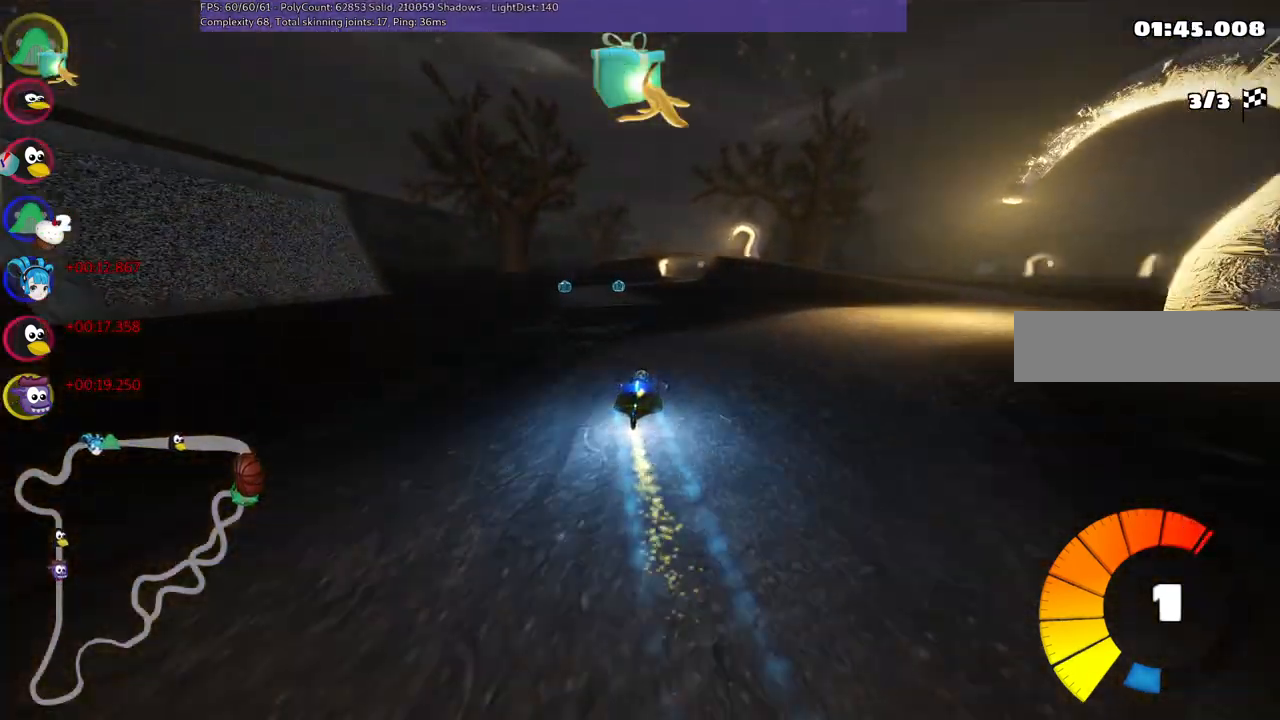
{"keys": ["left", "up"], "events": [[500, "m", "up"]]}
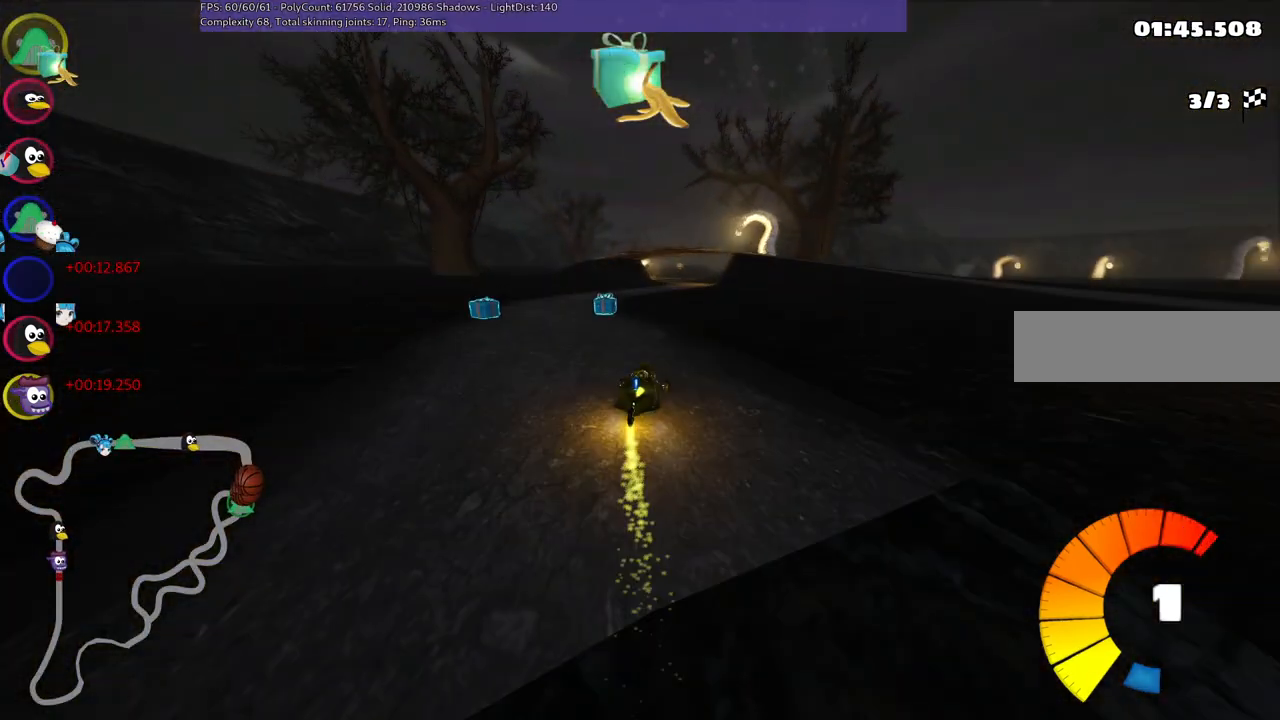
{"keys": ["up"], "events": [[83, "left", "up"], [233, "right", "down"], [317, "right", "up"]]}
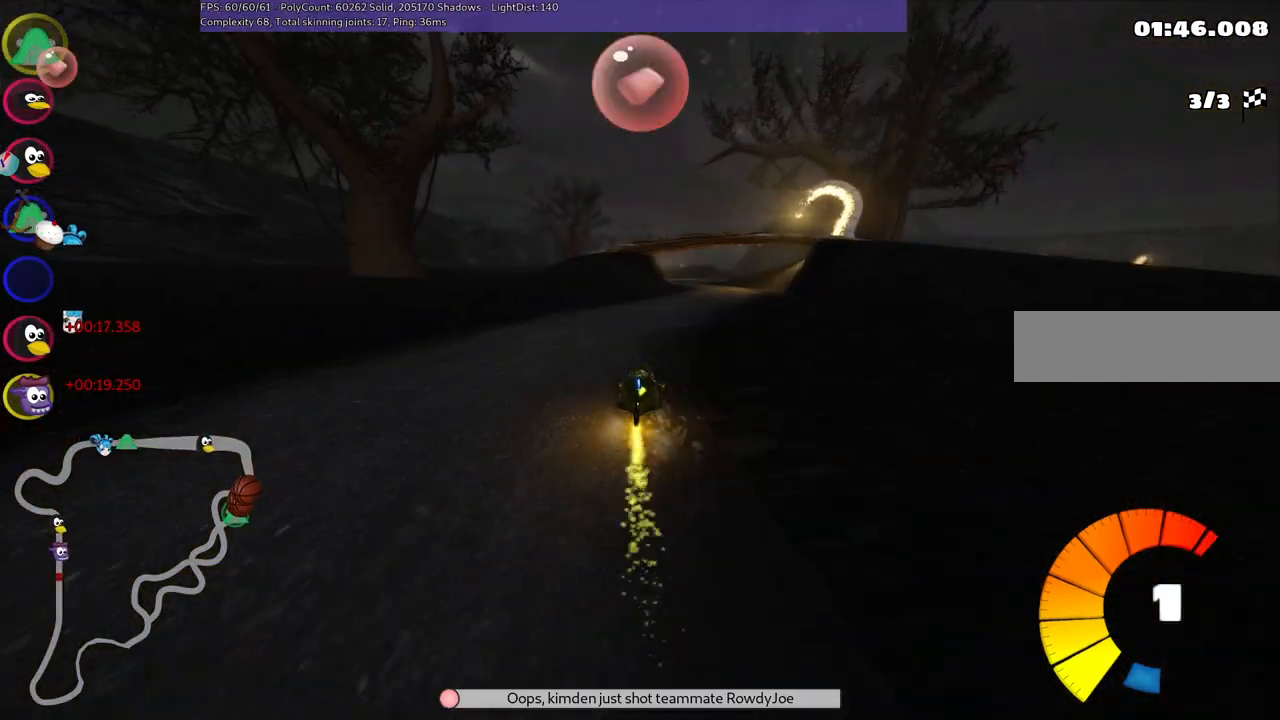
{"keys": ["left", "up"], "events": [[100, "right", "down"], [483, "left", "down"], [483, "right", "up"]]}
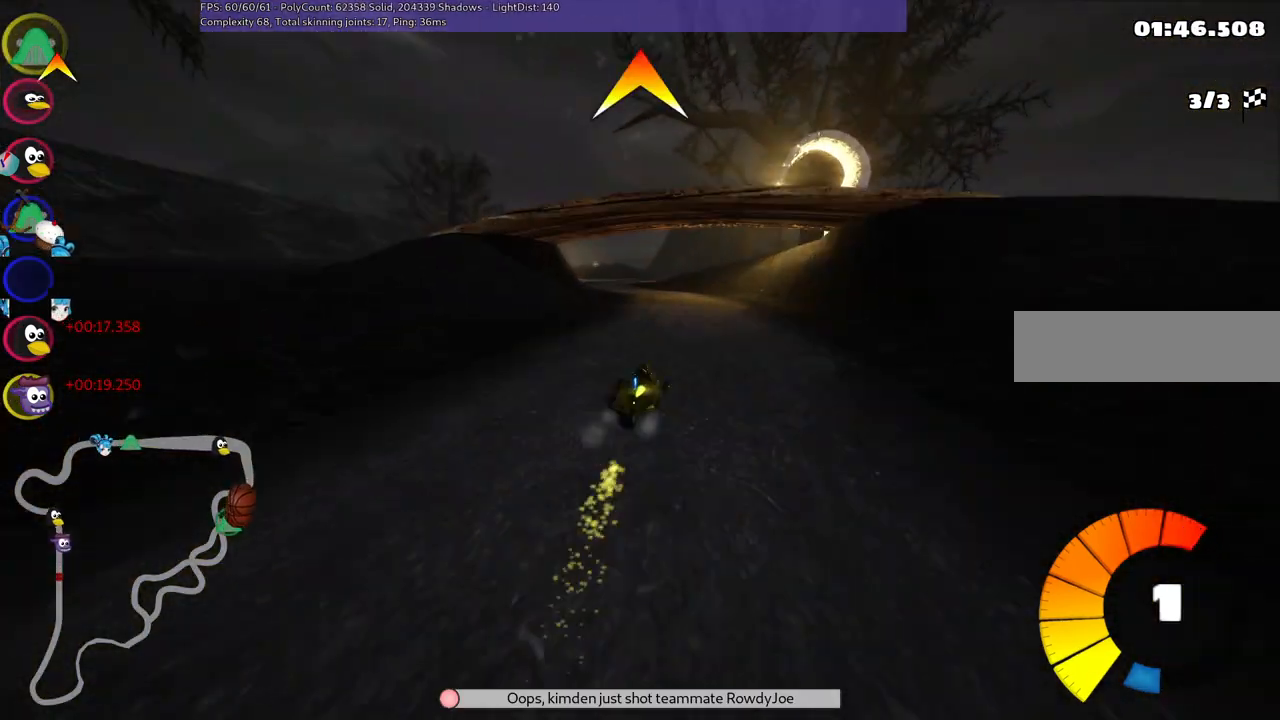
{"keys": ["m", "right", "up"], "events": [[33, "m", "down"], [117, "right", "down"], [167, "left", "up"], [267, "left", "down"], [317, "left", "up"]]}
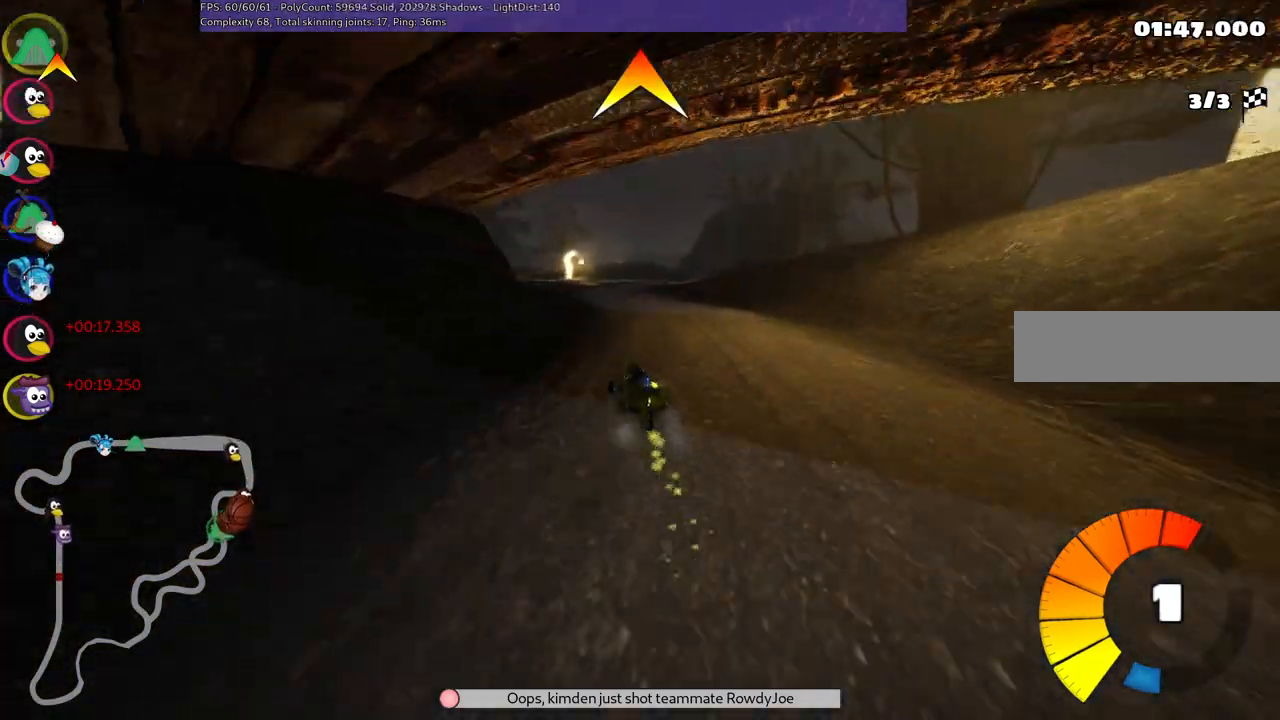
{"keys": ["m", "right", "up"], "events": []}
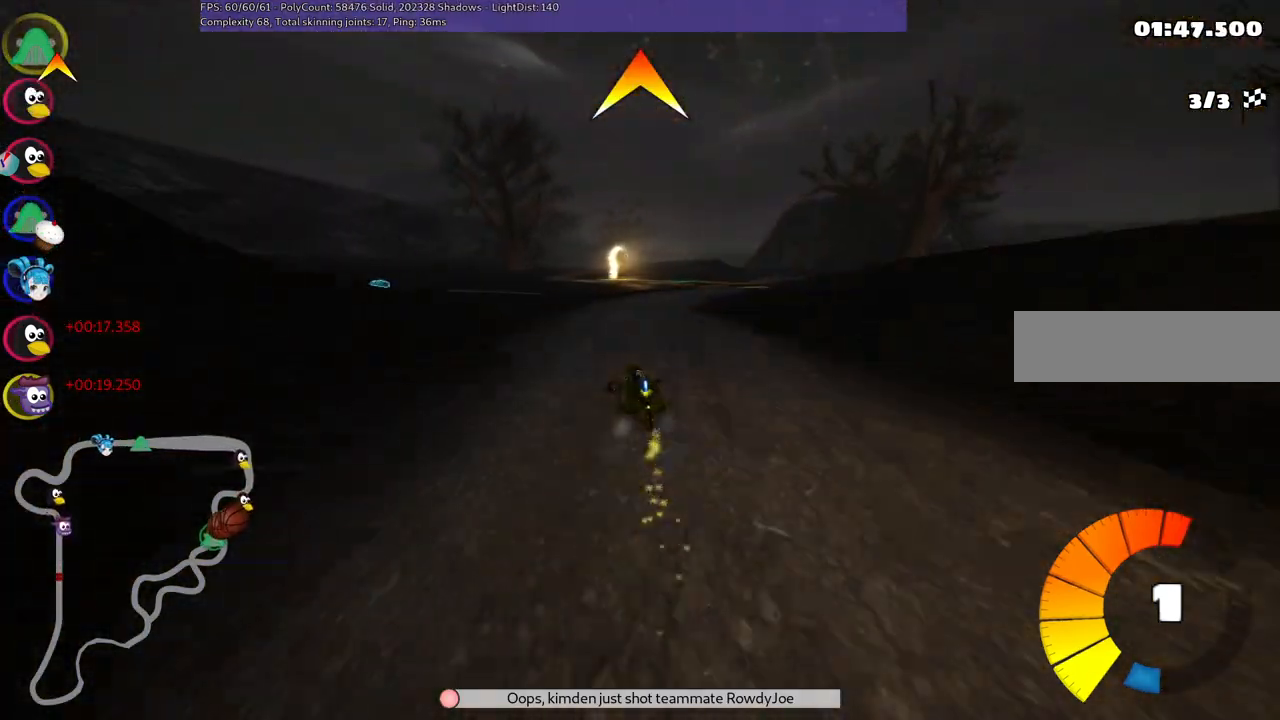
{"keys": ["up"], "events": [[150, "m", "up"], [150, "n", "down"], [333, "n", "up"], [483, "right", "up"]]}
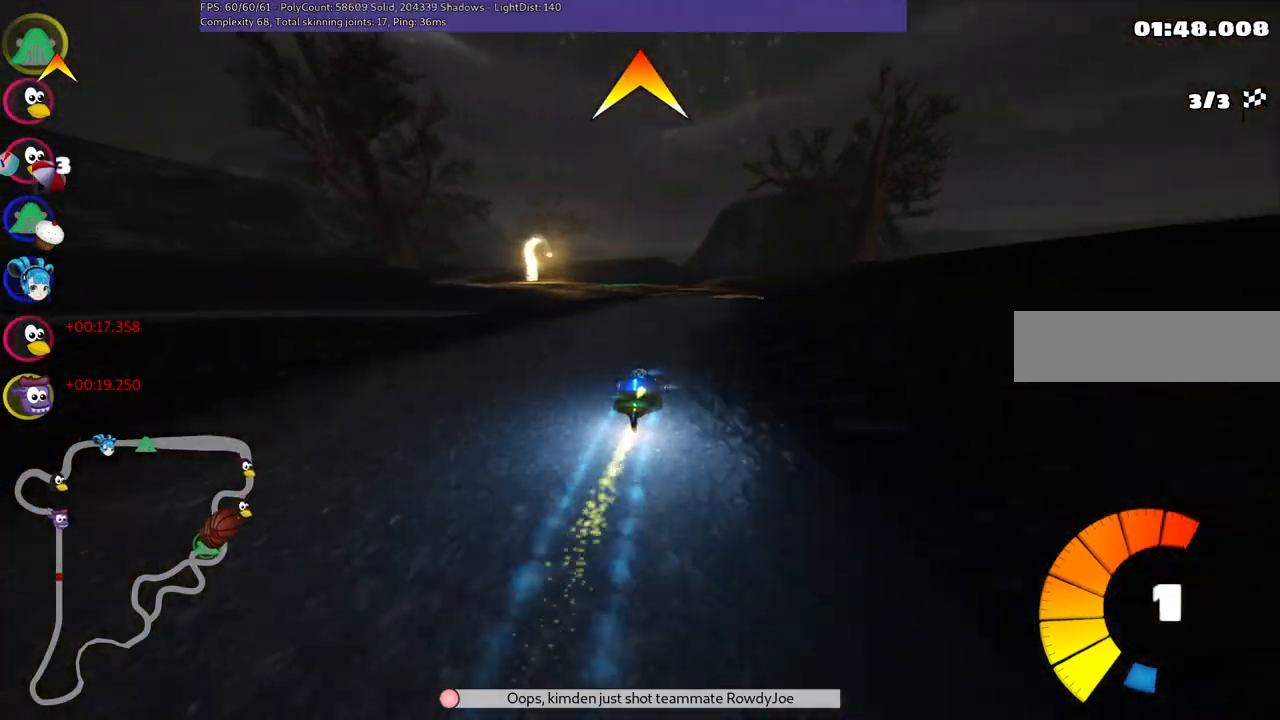
{"keys": ["left", "up"], "events": [[250, "left", "down"]]}
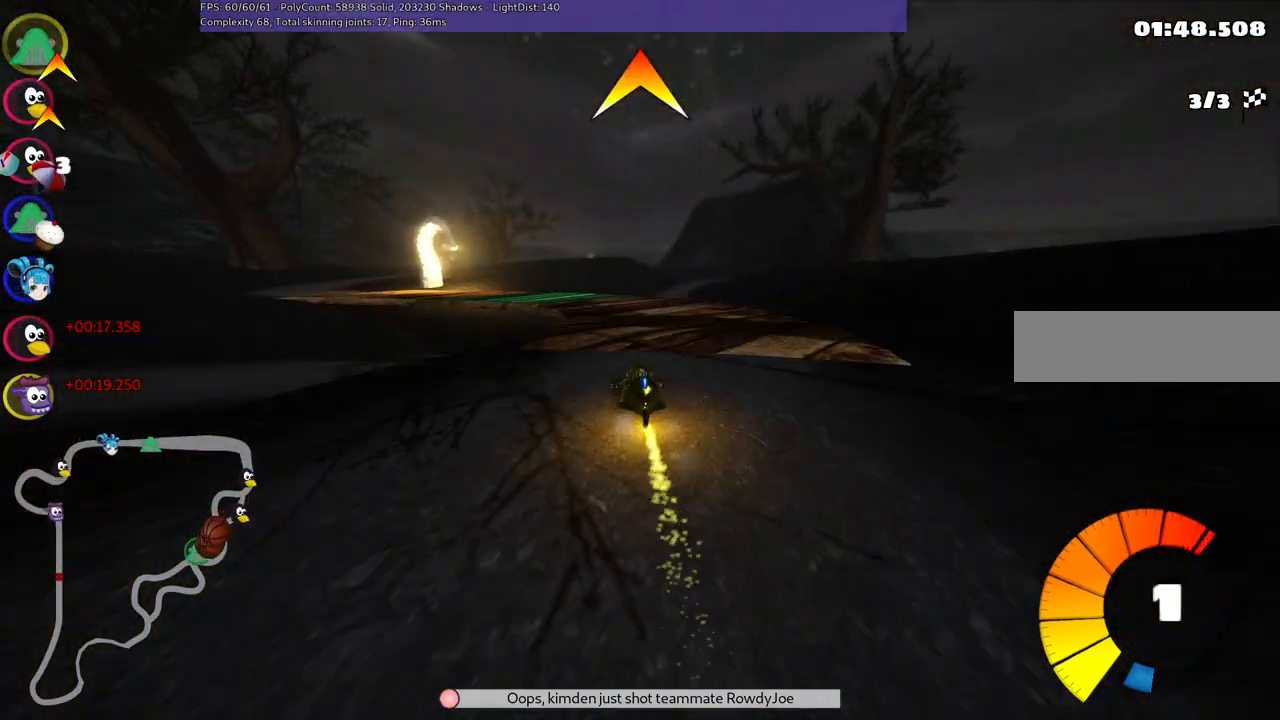
{"keys": ["right", "up"], "events": [[83, "left", "up"], [183, "left", "down"], [417, "left", "up"], [467, "right", "down"]]}
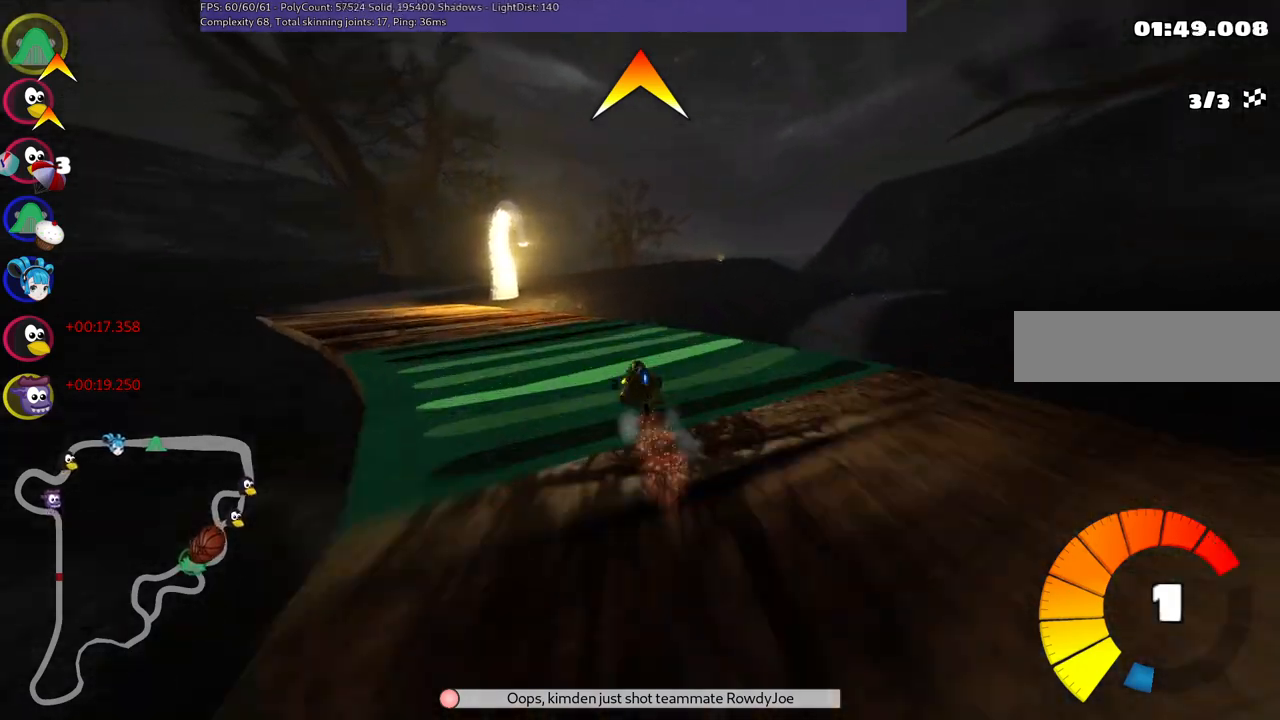
{"keys": ["left", "m", "up"], "events": [[17, "m", "down"], [100, "left", "down"], [150, "right", "up"], [250, "right", "down"], [383, "right", "up"]]}
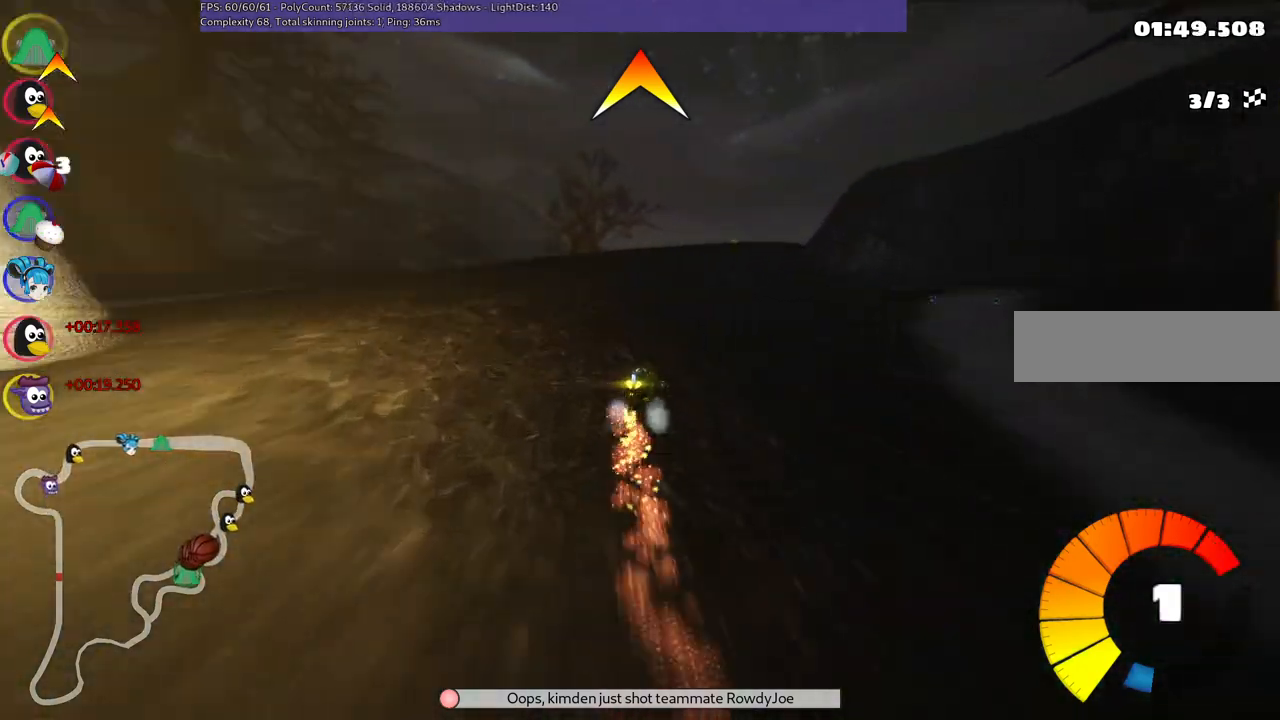
{"keys": ["left", "m", "up"], "events": [[33, "right", "down"], [117, "right", "up"]]}
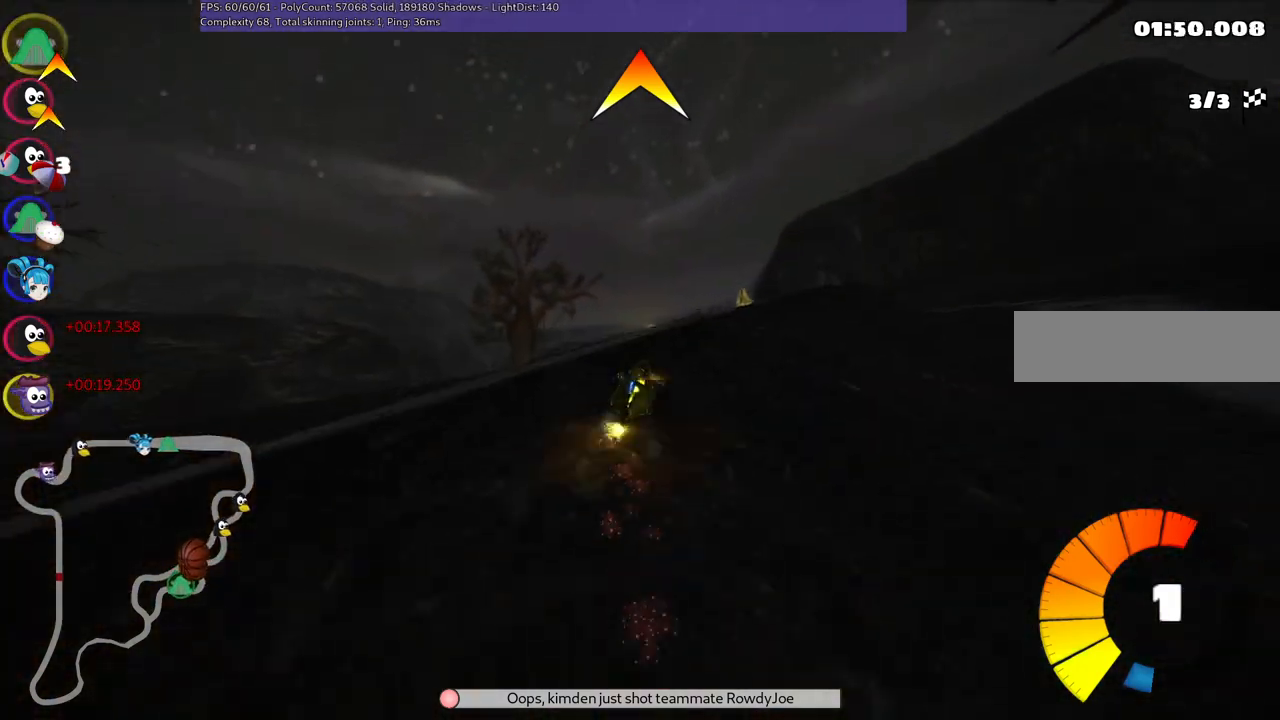
{"keys": ["up"], "events": [[50, "n", "down"], [83, "left", "up"], [83, "m", "up"], [133, "n", "up"]]}
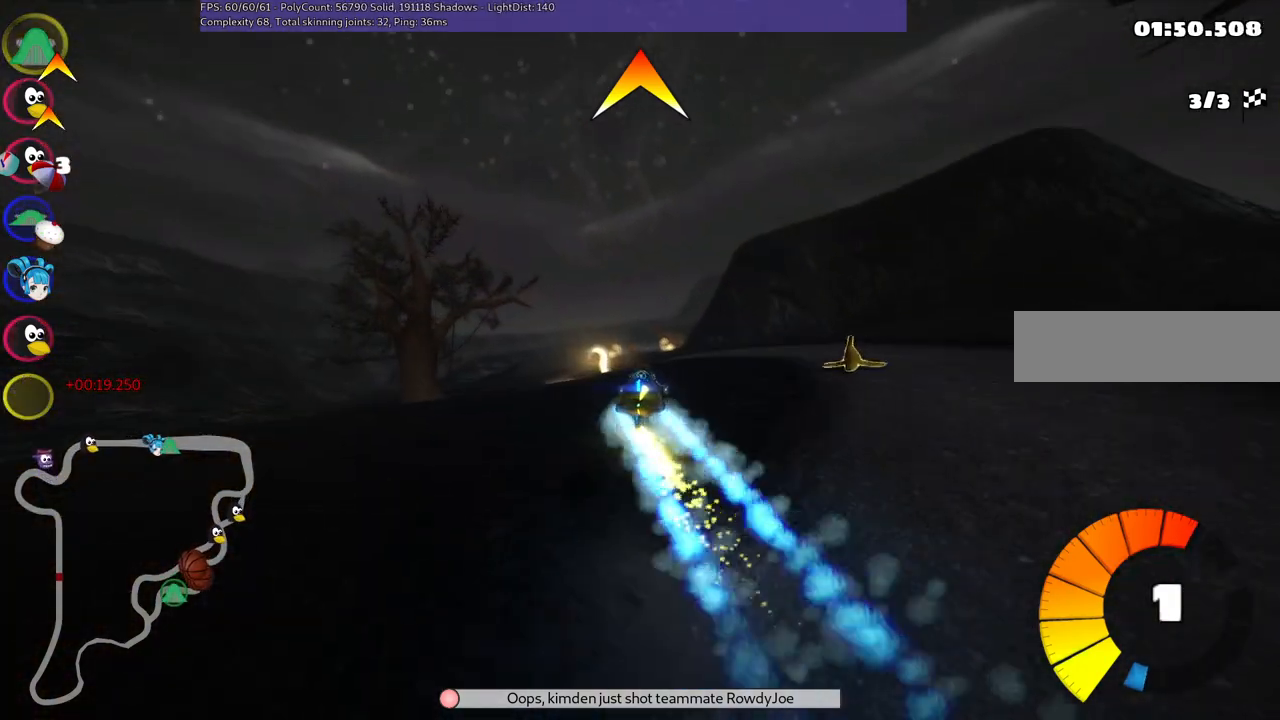
{"keys": ["up"], "events": []}
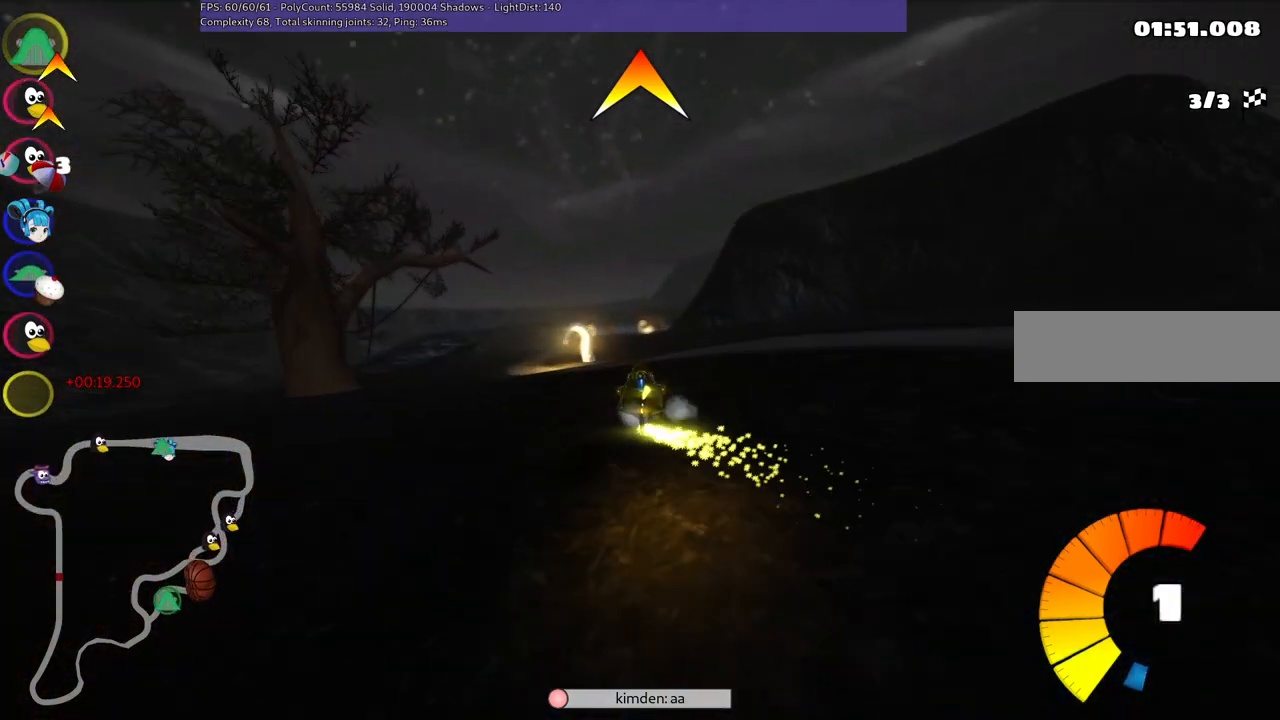
{"keys": ["left", "up"], "events": [[300, "n", "down"], [450, "n", "up"], [500, "left", "down"]]}
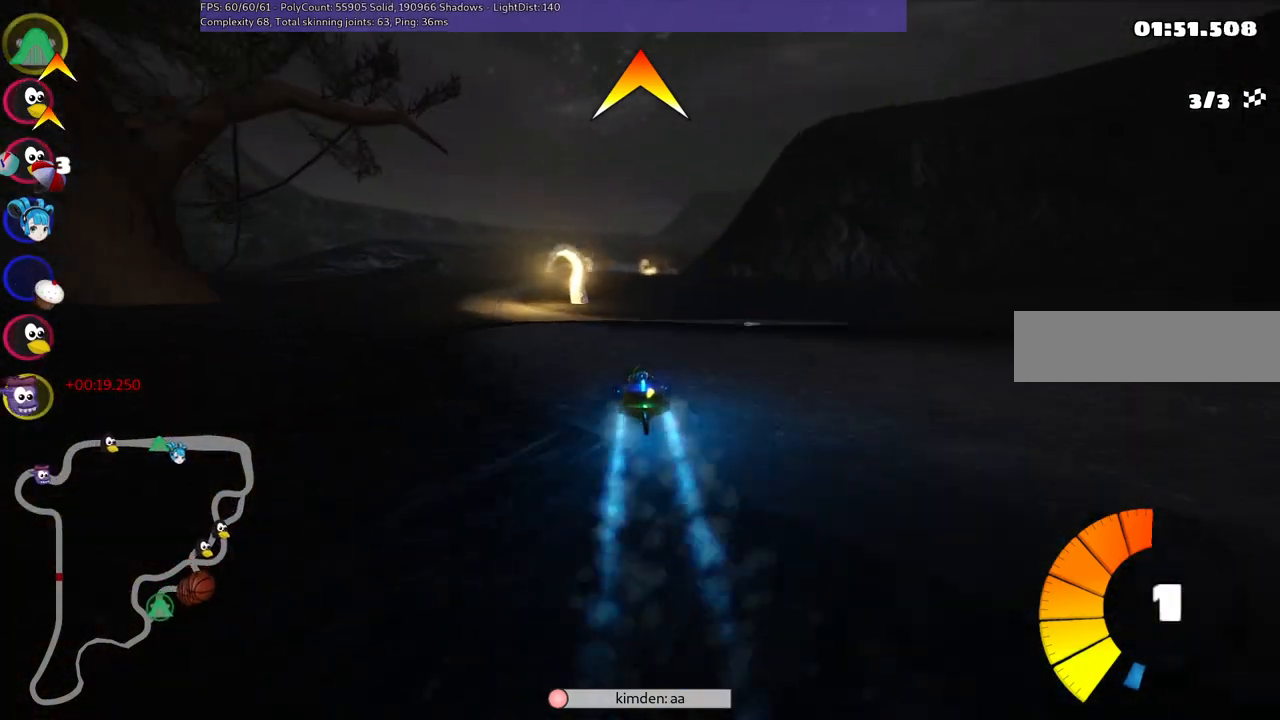
{"keys": ["m", "right", "up"], "events": [[33, "m", "down"], [283, "right", "down"], [333, "left", "up"]]}
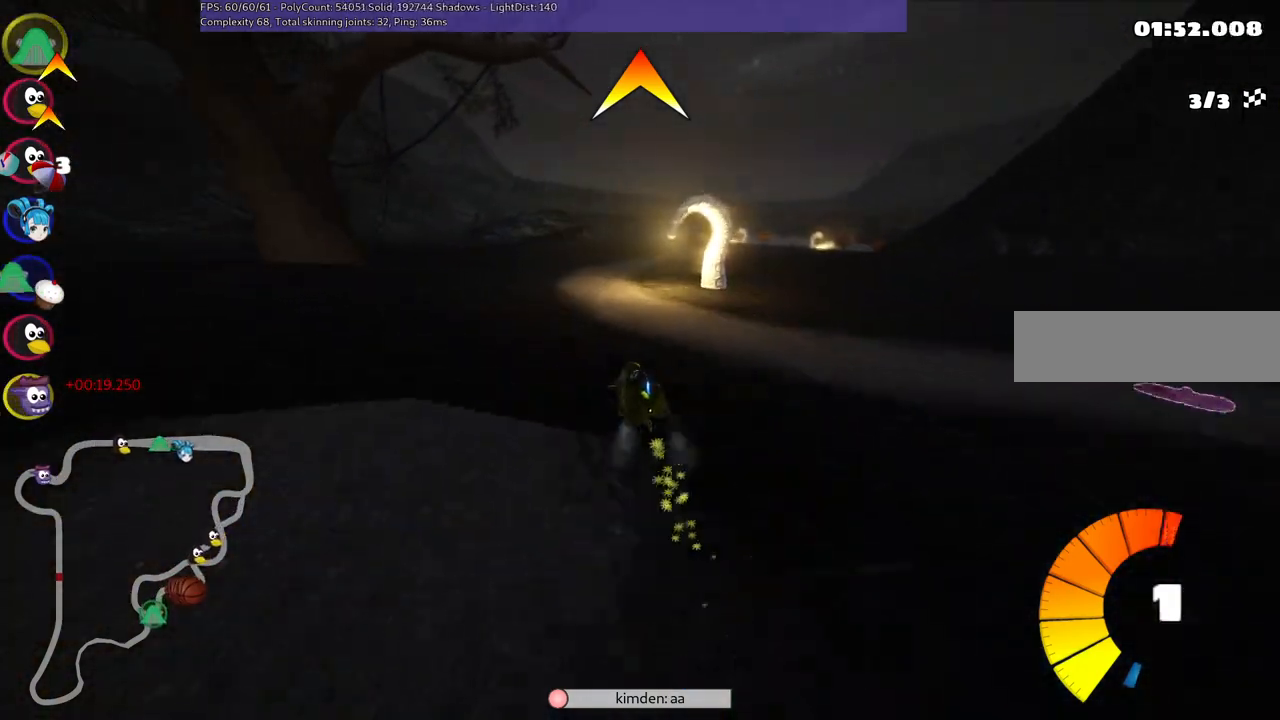
{"keys": ["left", "m", "right", "up"], "events": [[433, "left", "down"]]}